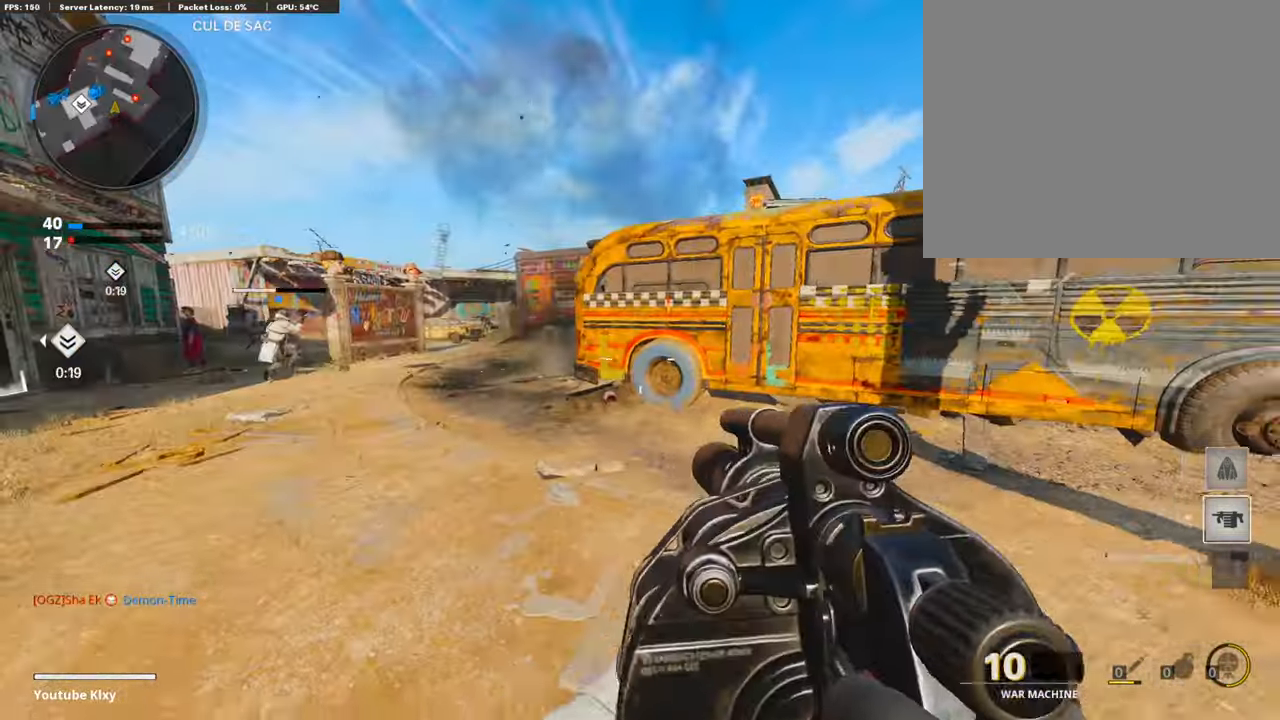
Gameplay with a controller (PlayStation layout); each line is a JSON object with the inputs held at the frame after it. "events" lists button and stick changes between this image and that frame as [ms after this image, input, new state], when the widget could be followed in between.
{"buttons": ["L3"], "left_stick": "up", "right_stick": "right", "events": [[67, "right_stick", "right"], [134, "left_stick", "up-right"], [218, "L3", "down"], [218, "left_stick", "up"], [252, "right_stick", "center"], [336, "right_stick", "right"]]}
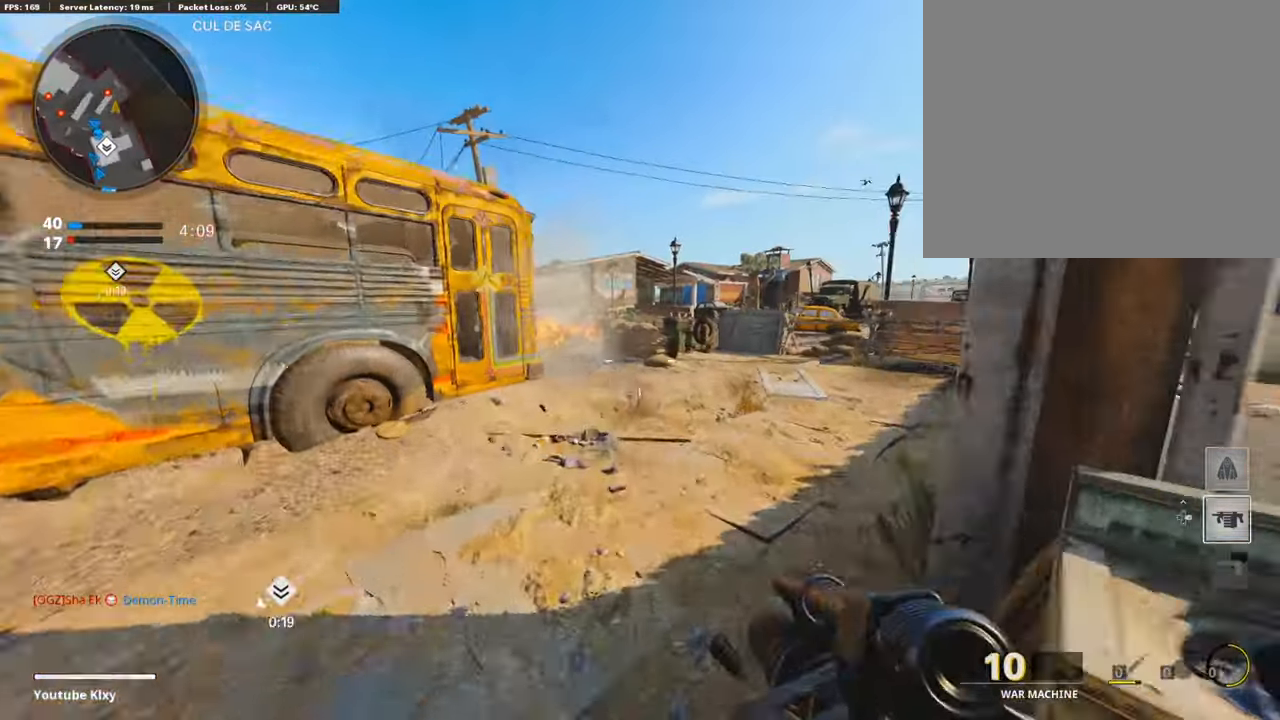
{"buttons": ["R1"], "left_stick": "down-left", "right_stick": "center", "events": [[34, "L3", "up"], [34, "right_stick", "center"], [118, "left_stick", "right"], [202, "right_stick", "left"], [253, "right_stick", "center"], [286, "left_stick", "down-right"], [353, "R1", "down"], [437, "left_stick", "down-left"]]}
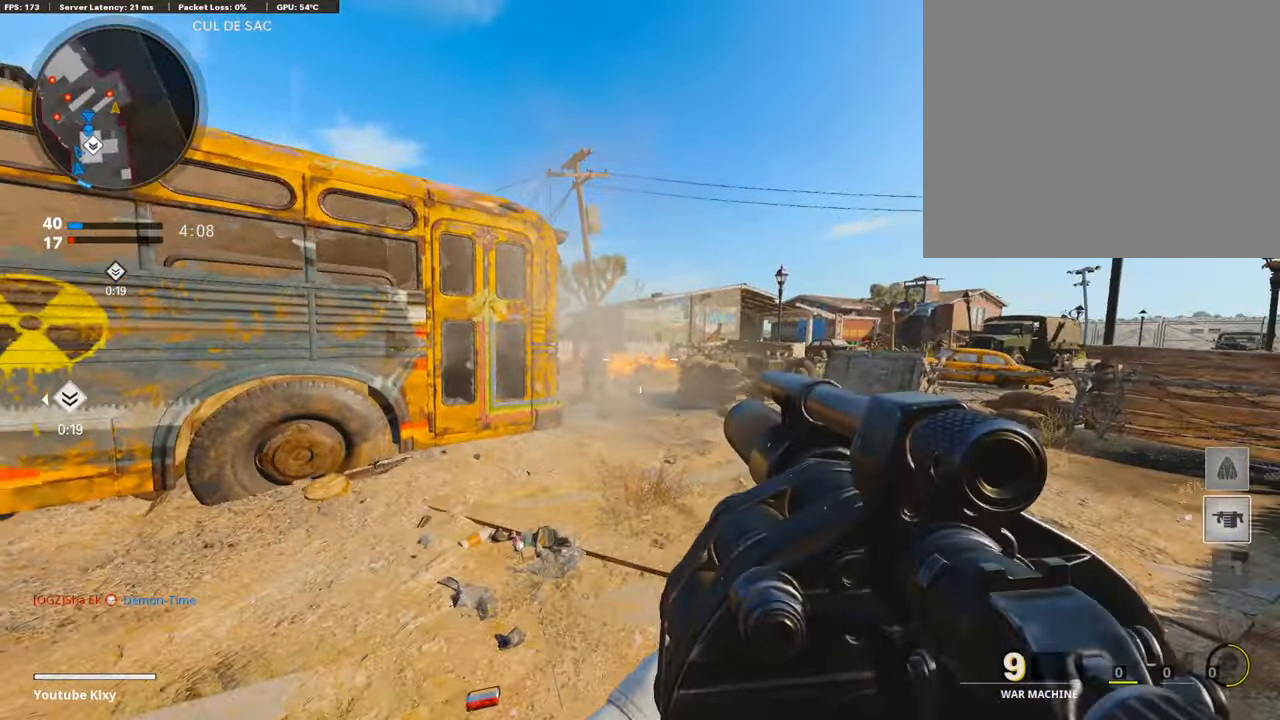
{"buttons": [], "left_stick": "down-left", "right_stick": "center", "events": [[33, "R1", "up"], [302, "R1", "down"], [420, "R1", "up"]]}
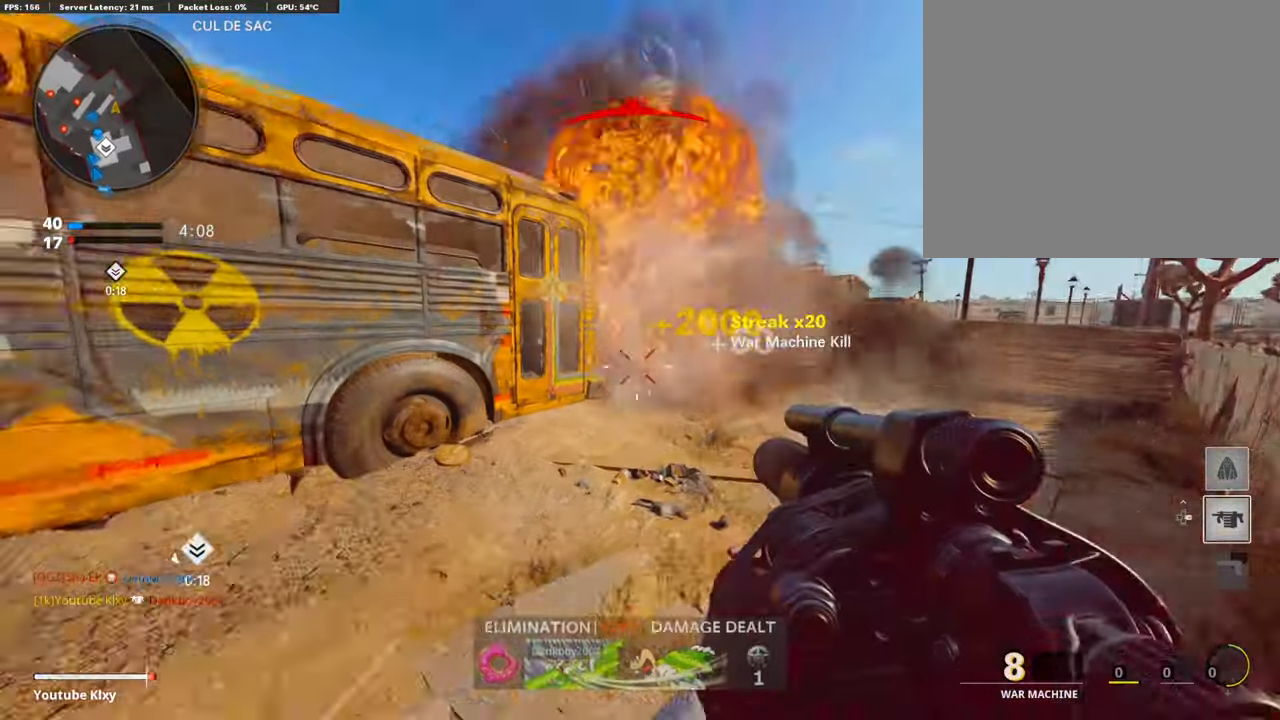
{"buttons": ["L2"], "left_stick": "up", "right_stick": "center", "events": [[17, "left_stick", "left"], [17, "right_stick", "left"], [202, "L3", "down"], [202, "left_stick", "up-left"], [403, "left_stick", "up"], [471, "L2", "down"], [487, "right_stick", "center"], [504, "L3", "up"]]}
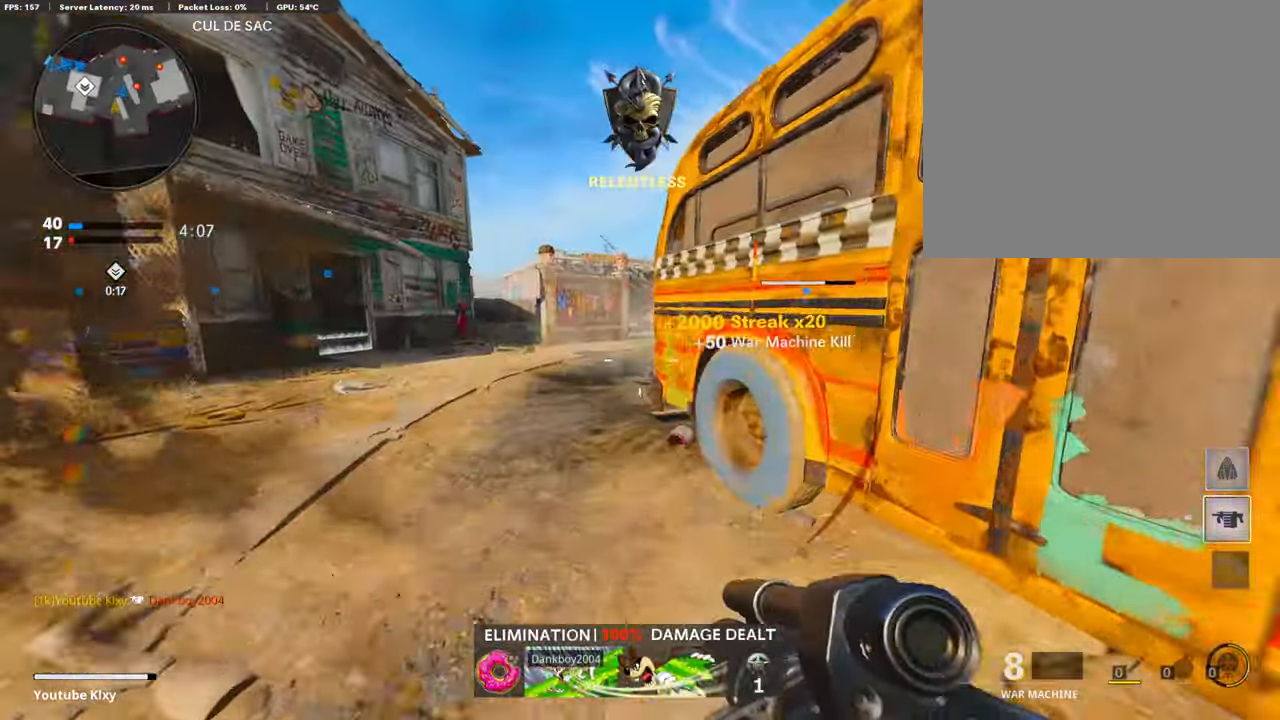
{"buttons": [], "left_stick": "right", "right_stick": "center", "events": [[185, "L2", "up"], [336, "left_stick", "right"]]}
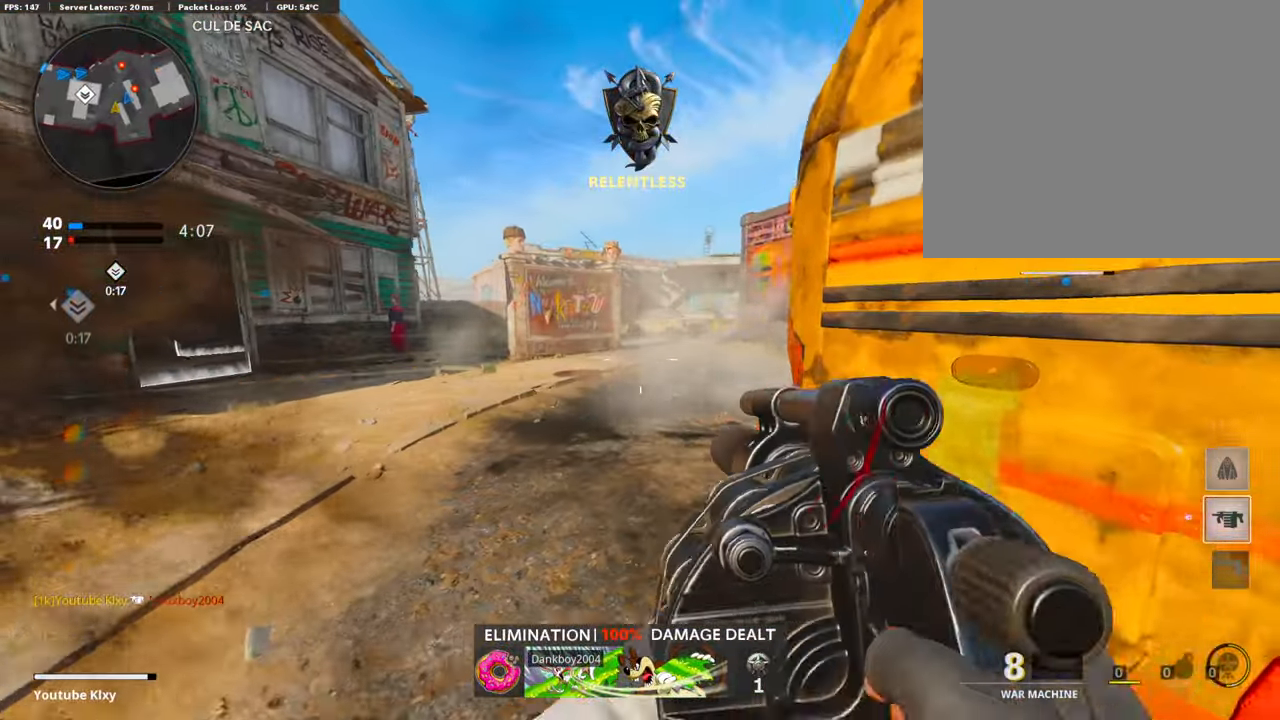
{"buttons": ["DPAD_RIGHT"], "left_stick": "center", "right_stick": "center", "events": [[33, "left_stick", "center"], [201, "DPAD_RIGHT", "down"]]}
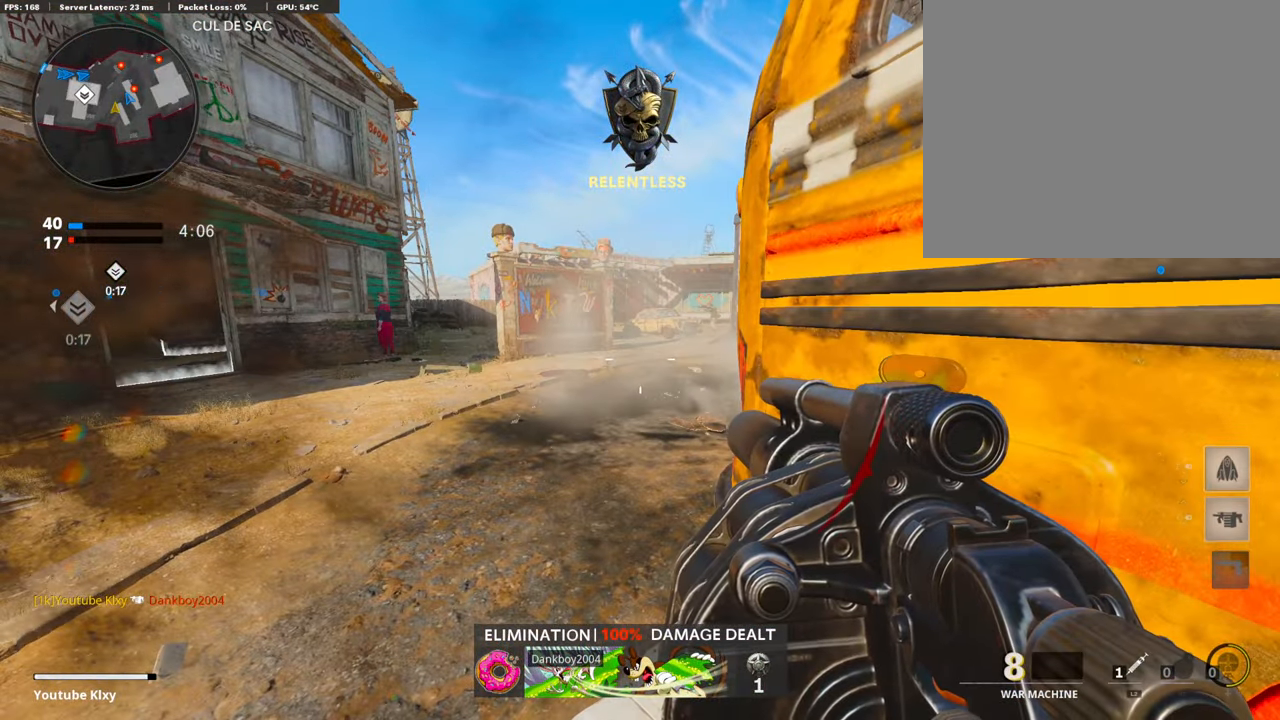
{"buttons": ["DPAD_RIGHT"], "left_stick": "center", "right_stick": "center", "events": [[84, "DPAD_RIGHT", "up"], [252, "DPAD_UP", "down"], [403, "DPAD_UP", "up"], [487, "DPAD_RIGHT", "down"]]}
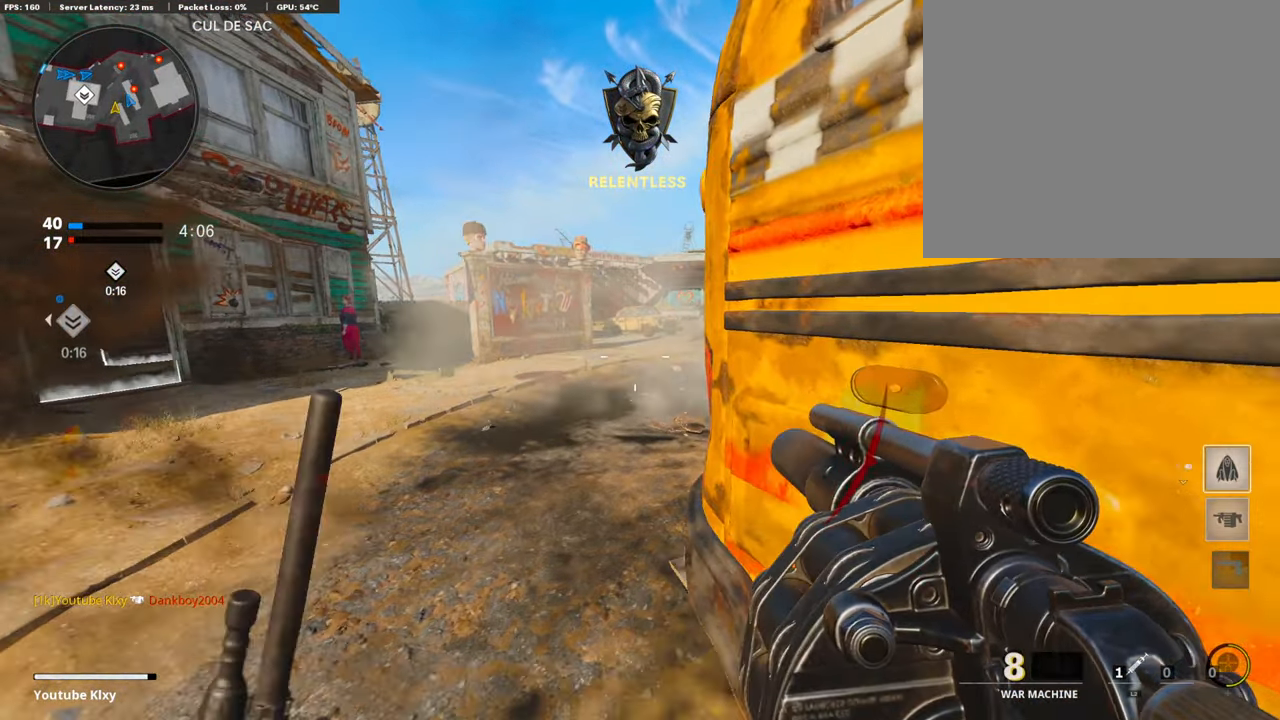
{"buttons": ["CROSS"], "left_stick": "up-right", "right_stick": "center", "events": [[202, "DPAD_RIGHT", "up"], [202, "L3", "down"], [202, "left_stick", "up"], [286, "L3", "up"], [286, "right_stick", "up-right"], [353, "CROSS", "down"], [353, "right_stick", "center"], [370, "left_stick", "up-right"]]}
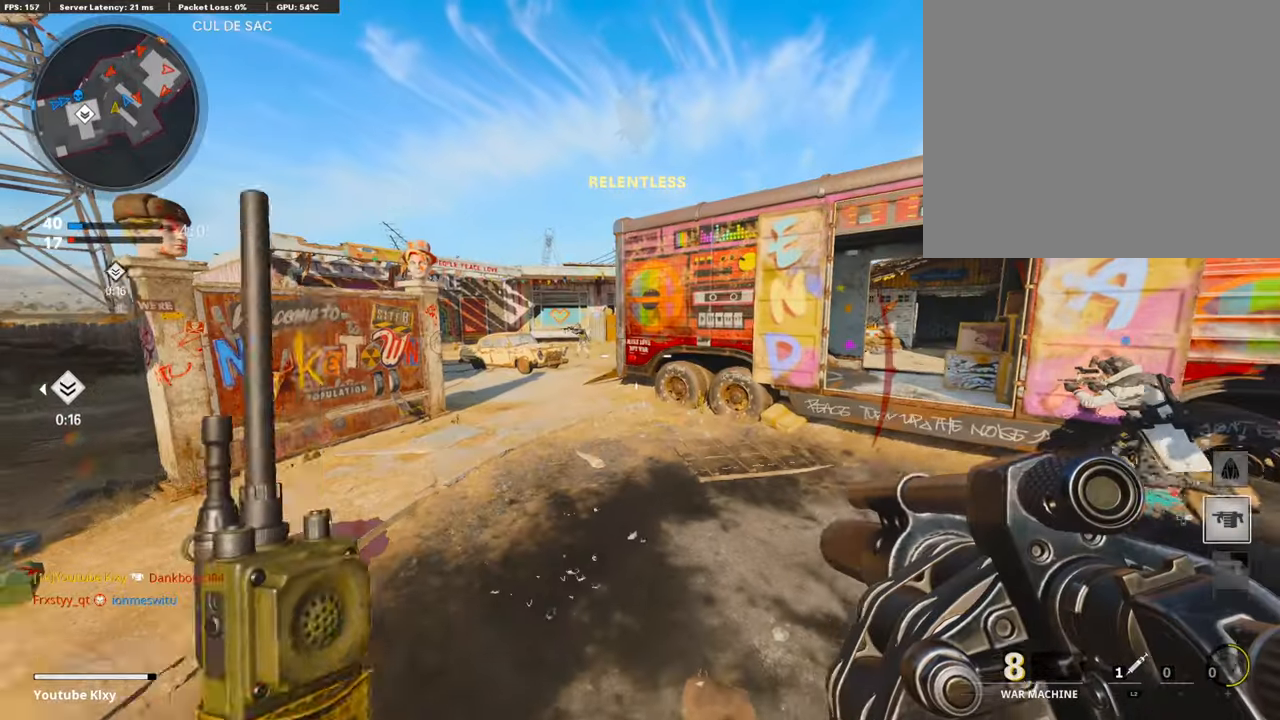
{"buttons": [], "left_stick": "left", "right_stick": "center", "events": [[67, "CROSS", "up"], [235, "left_stick", "left"], [235, "right_stick", "left"], [370, "right_stick", "center"]]}
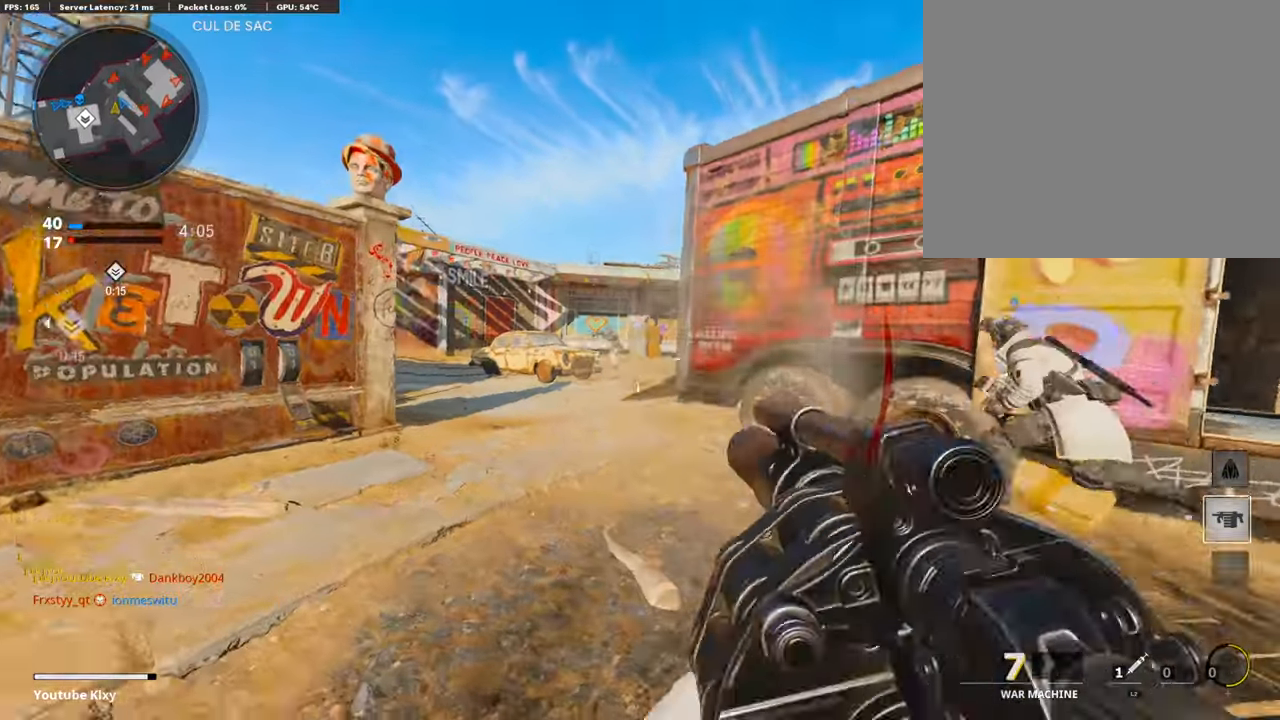
{"buttons": ["L3"], "left_stick": "up", "right_stick": "center", "events": [[118, "right_stick", "right"], [134, "left_stick", "up-right"], [202, "L3", "down"], [353, "left_stick", "up"], [353, "right_stick", "center"]]}
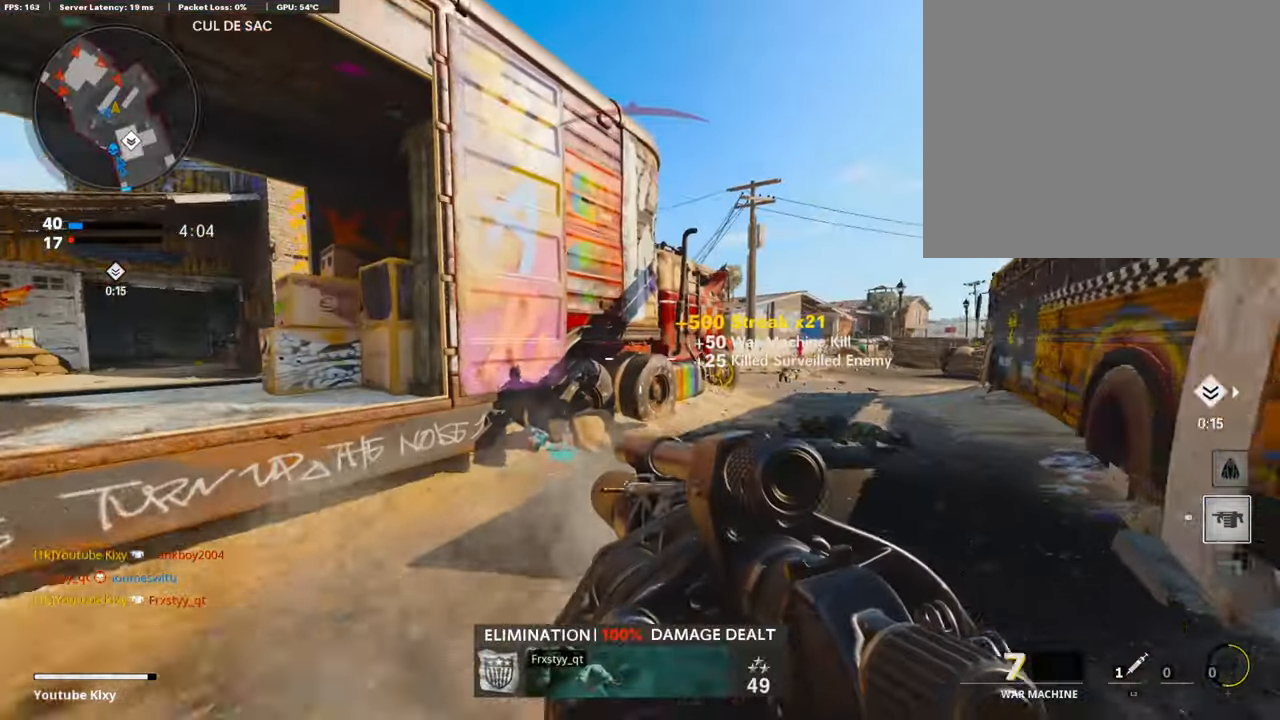
{"buttons": [], "left_stick": "up-right", "right_stick": "center", "events": [[101, "L3", "up"], [101, "left_stick", "up-right"], [219, "R3", "down"], [454, "R3", "up"]]}
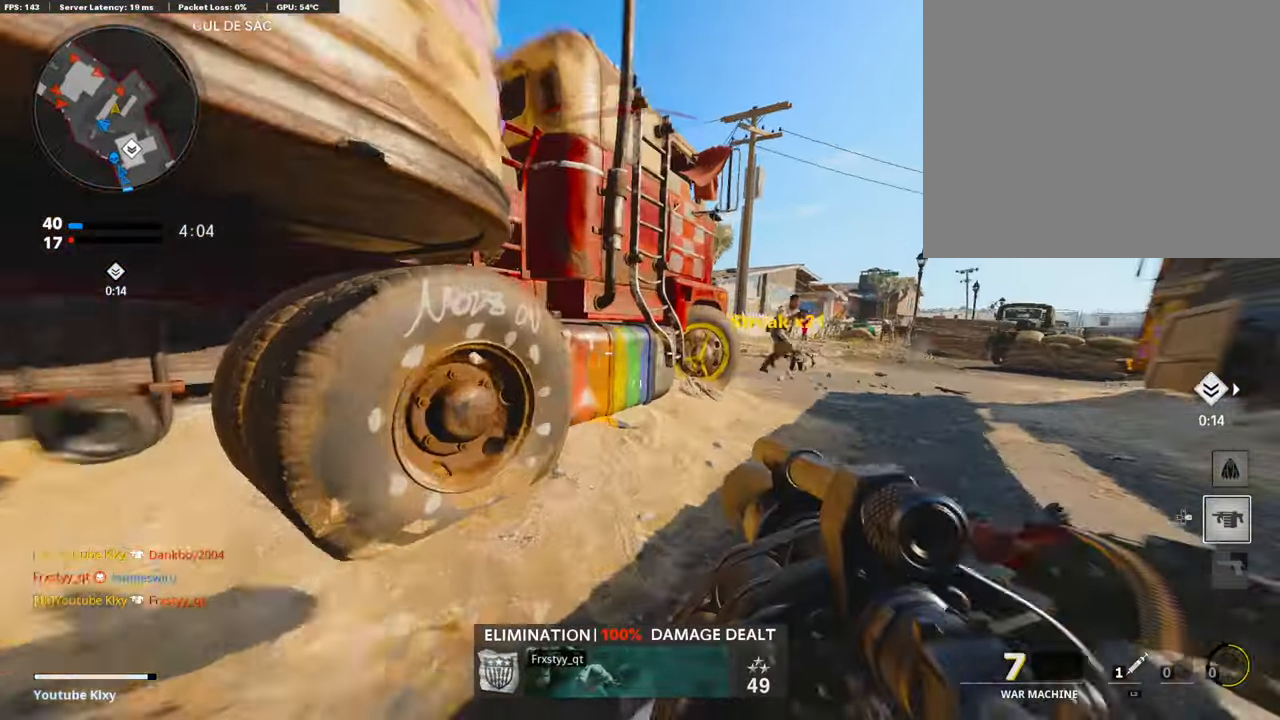
{"buttons": ["R1"], "left_stick": "right", "right_stick": "center", "events": [[16, "right_stick", "right"], [151, "right_stick", "center"], [285, "R1", "down"], [285, "left_stick", "right"]]}
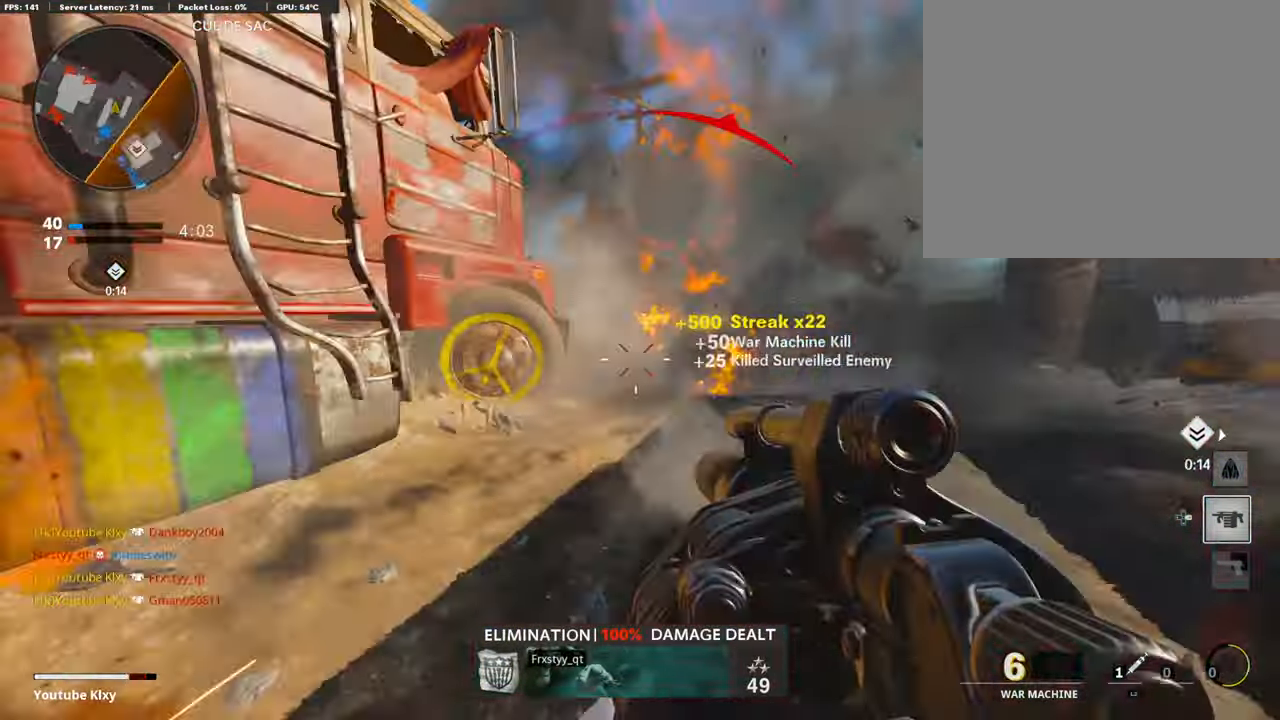
{"buttons": [], "left_stick": "right", "right_stick": "up-left", "events": [[67, "R1", "up"], [67, "right_stick", "left"], [336, "right_stick", "up-left"]]}
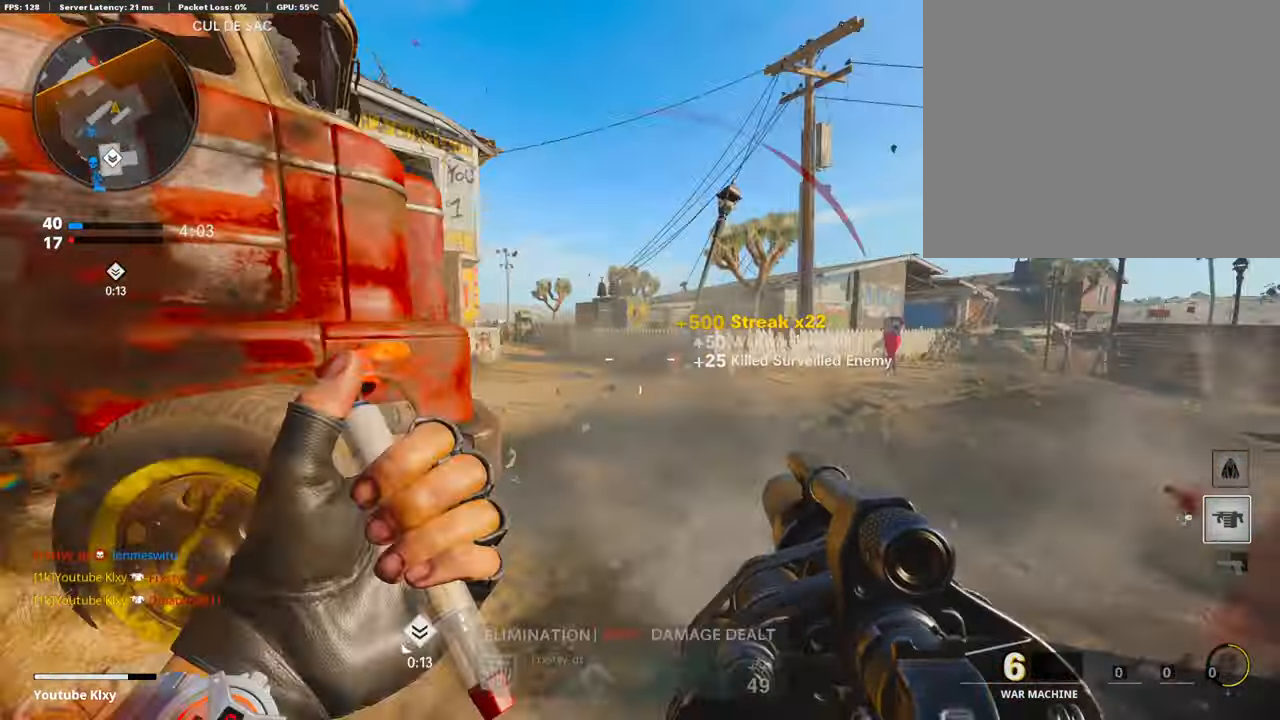
{"buttons": ["R1"], "left_stick": "right", "right_stick": "center", "events": [[34, "L2", "down"], [84, "left_stick", "up-right"], [84, "right_stick", "center"], [236, "L2", "up"], [303, "left_stick", "right"], [454, "R1", "down"]]}
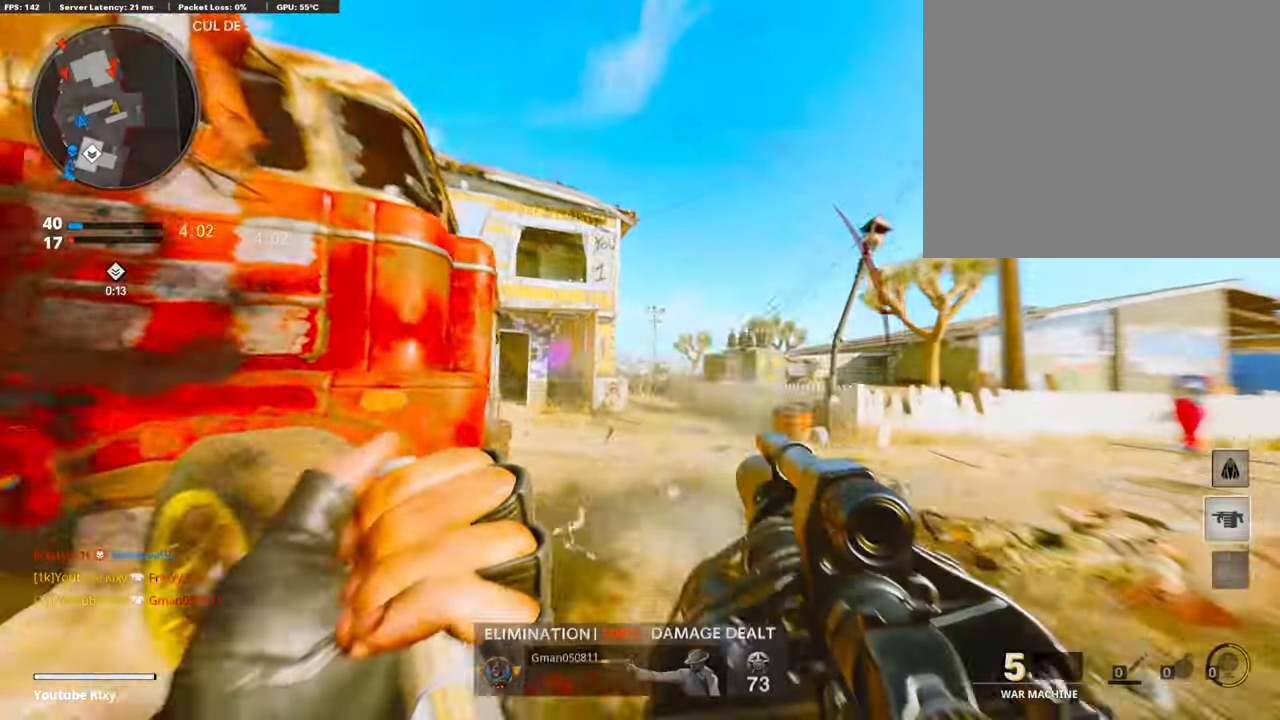
{"buttons": [], "left_stick": "left", "right_stick": "center", "events": [[50, "R1", "up"], [100, "left_stick", "left"], [201, "R1", "down"], [369, "R1", "up"]]}
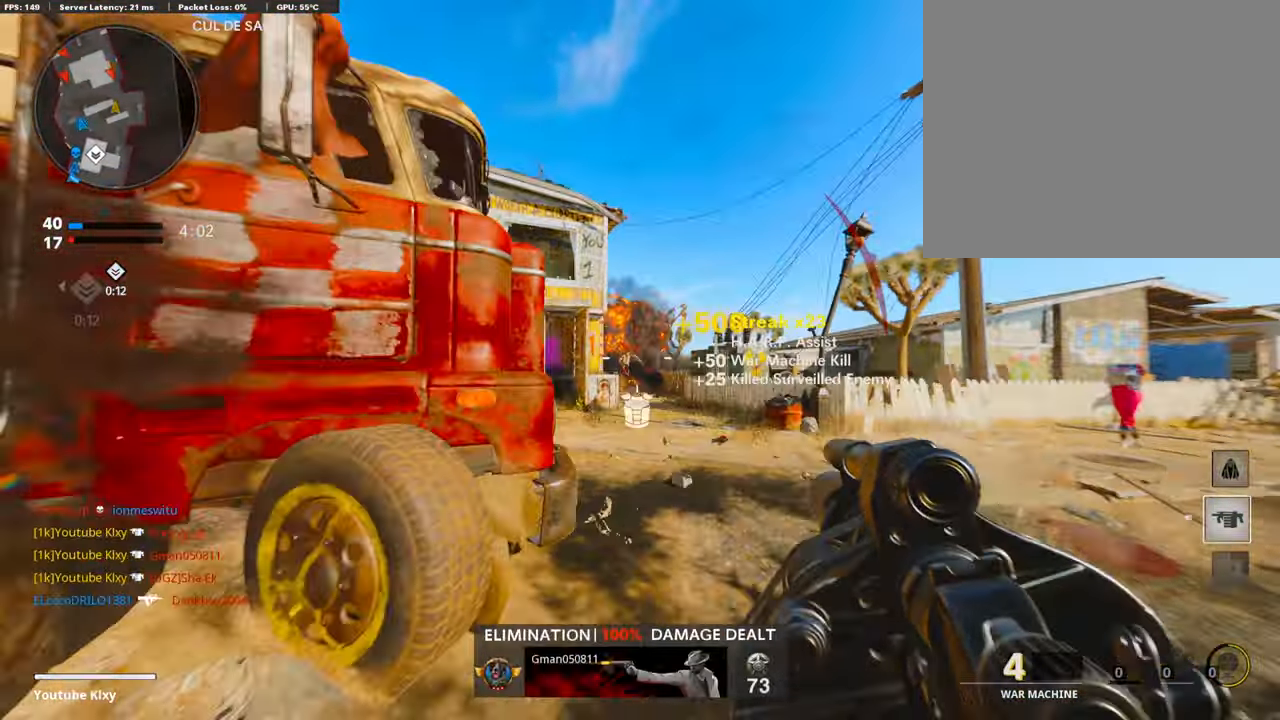
{"buttons": ["L3"], "left_stick": "up-right", "right_stick": "left", "events": [[50, "left_stick", "center"], [117, "left_stick", "up-right"], [185, "L3", "down"], [437, "right_stick", "left"]]}
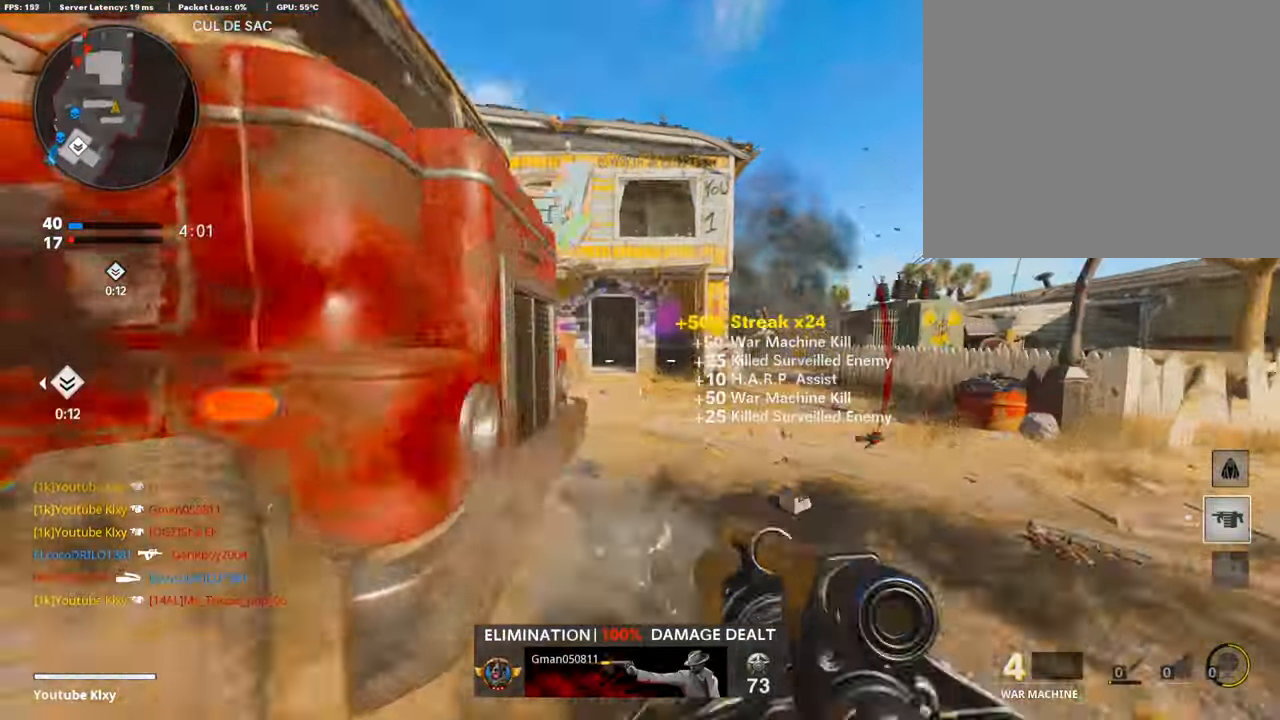
{"buttons": [], "left_stick": "up-right", "right_stick": "left", "events": [[51, "right_stick", "center"], [168, "L3", "up"], [168, "right_stick", "left"]]}
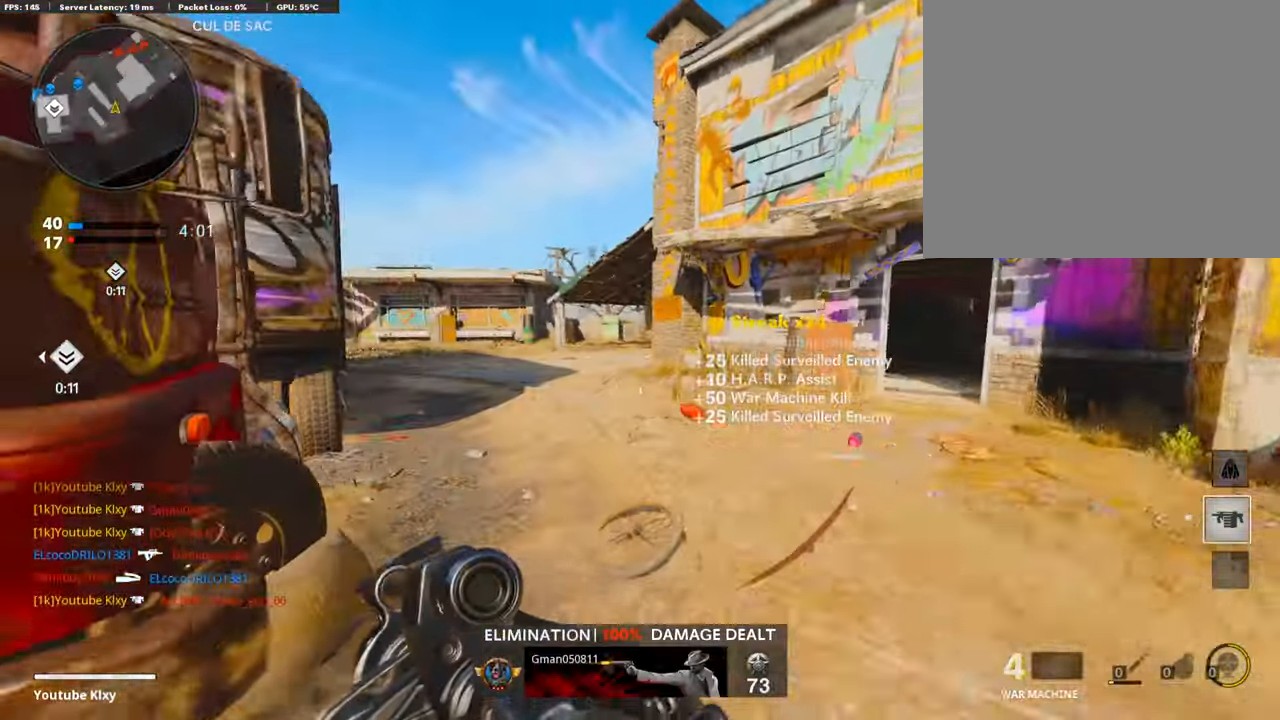
{"buttons": [], "left_stick": "up-left", "right_stick": "center", "events": [[50, "L3", "down"], [50, "left_stick", "up-left"], [50, "right_stick", "center"], [268, "R3", "down"], [420, "R3", "up"], [487, "L3", "up"]]}
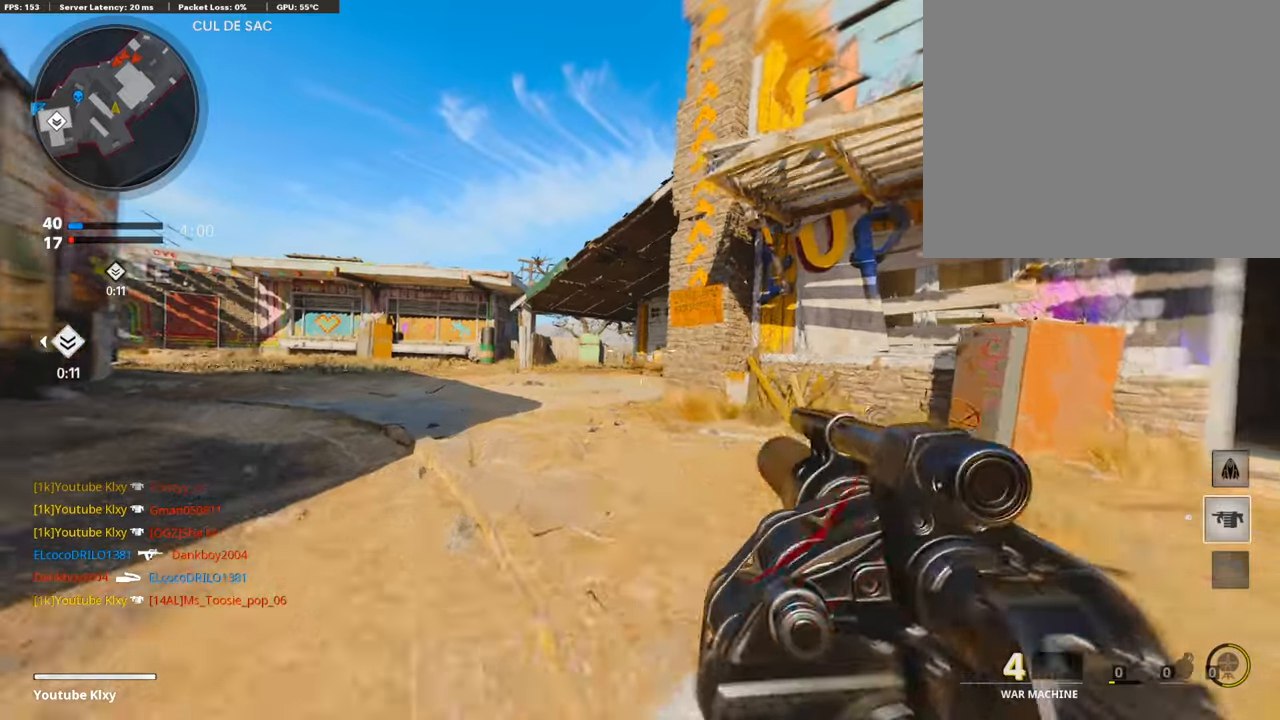
{"buttons": ["L1", "R1"], "left_stick": "up-left", "right_stick": "center", "events": [[50, "L1", "down"], [454, "R1", "down"]]}
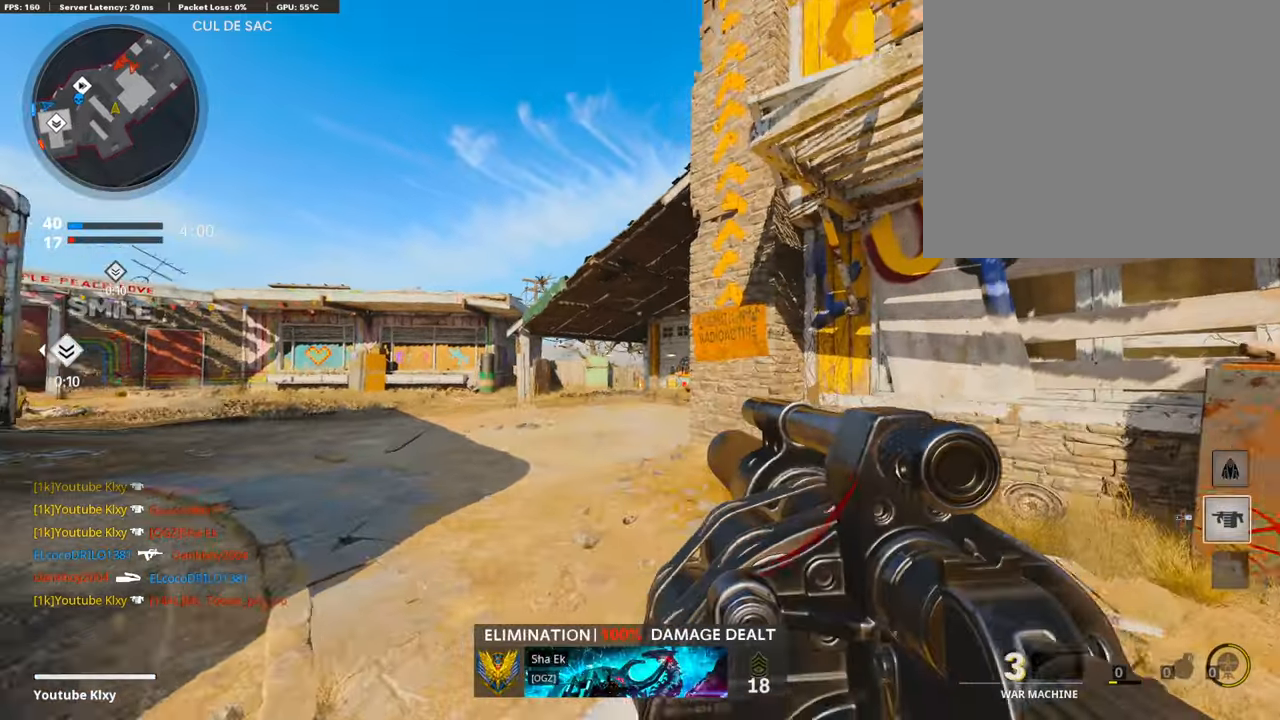
{"buttons": ["L1", "R1"], "left_stick": "left", "right_stick": "center", "events": [[34, "L1", "up"], [34, "R1", "up"], [151, "left_stick", "left"], [286, "L1", "down"], [488, "R1", "down"]]}
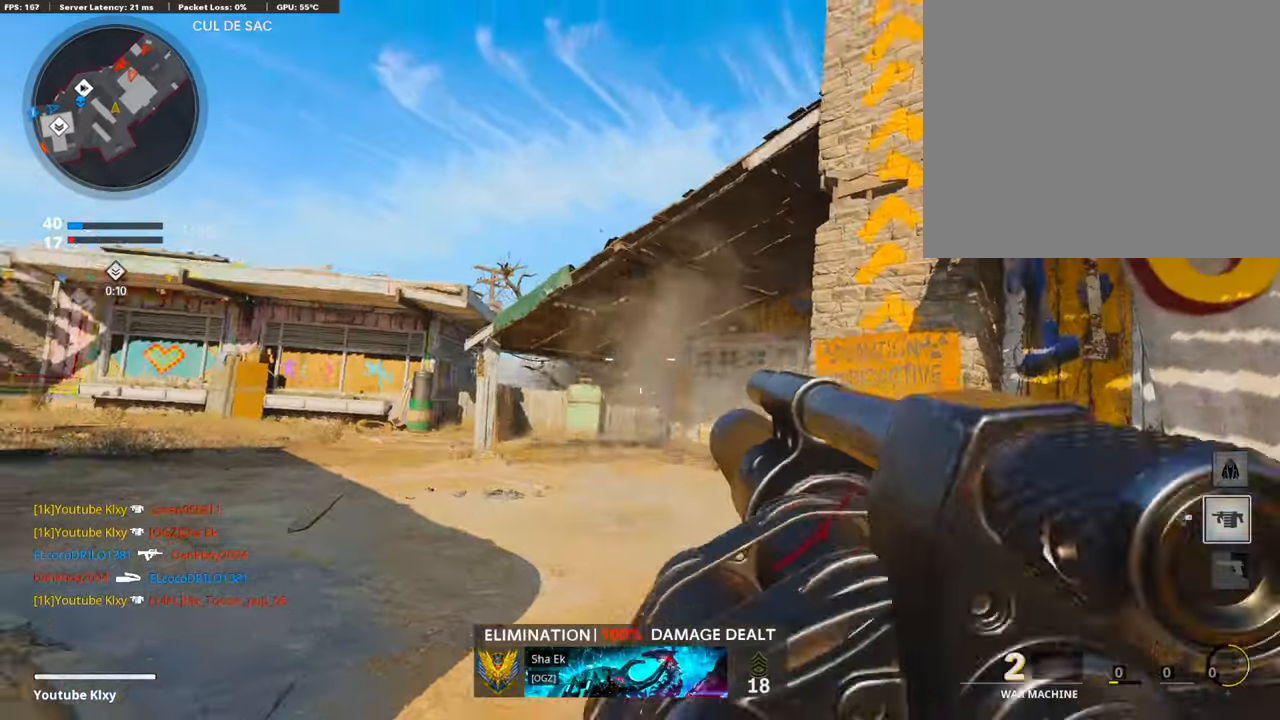
{"buttons": ["L1"], "left_stick": "left", "right_stick": "center", "events": [[67, "L1", "up"], [269, "R1", "up"], [269, "left_stick", "up-left"], [319, "right_stick", "right"], [403, "right_stick", "center"], [487, "L1", "down"], [487, "left_stick", "left"]]}
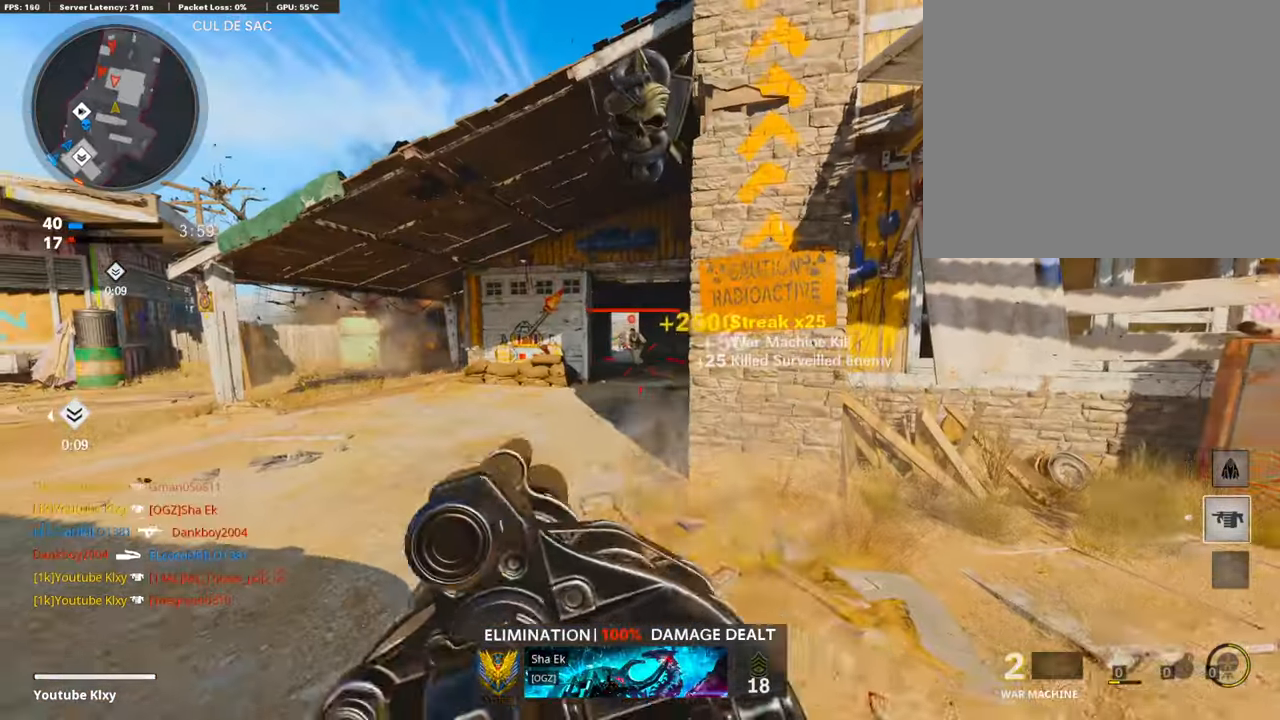
{"buttons": [], "left_stick": "right", "right_stick": "center", "events": [[118, "left_stick", "center"], [118, "right_stick", "up"], [185, "right_stick", "center"], [202, "R1", "down"], [386, "L1", "up"], [386, "R1", "up"], [386, "left_stick", "right"]]}
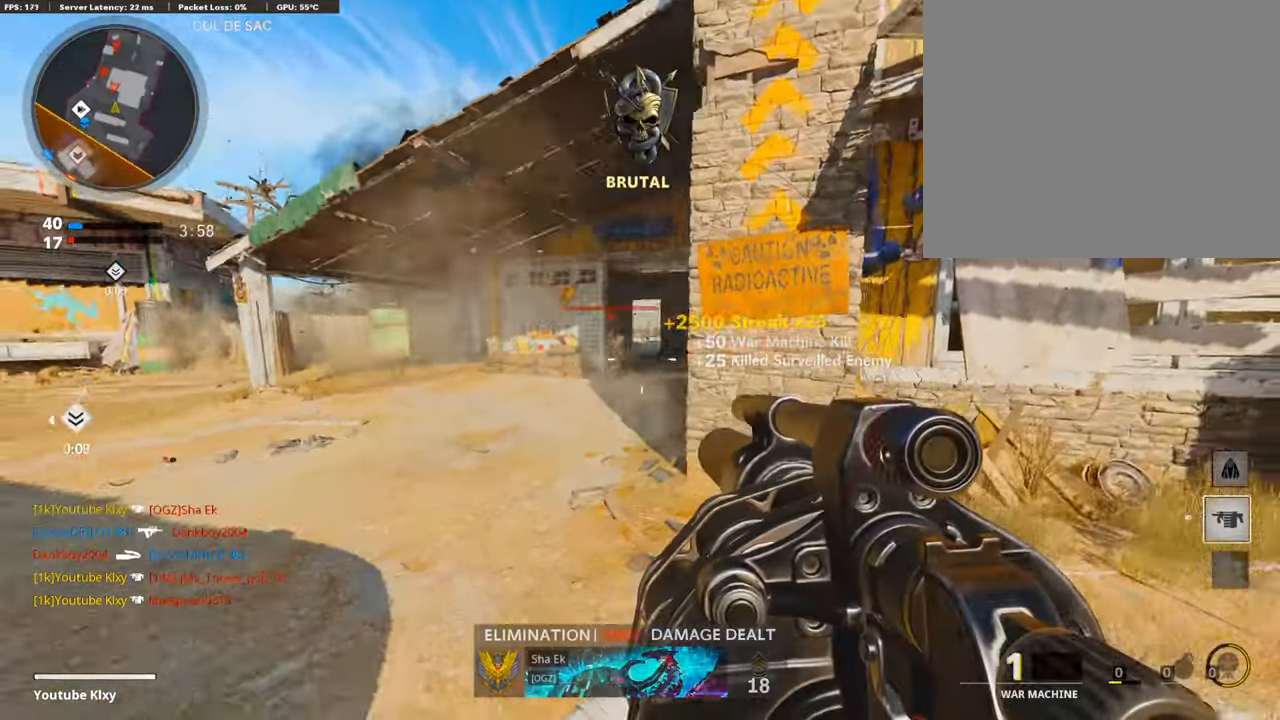
{"buttons": ["L3"], "left_stick": "up", "right_stick": "center", "events": [[17, "right_stick", "down-left"], [84, "left_stick", "down"], [151, "R1", "down"], [151, "right_stick", "center"], [219, "right_stick", "down"], [269, "left_stick", "right"], [353, "R1", "up"], [387, "left_stick", "up-right"], [387, "right_stick", "right"], [504, "L3", "down"], [504, "left_stick", "up"], [504, "right_stick", "center"]]}
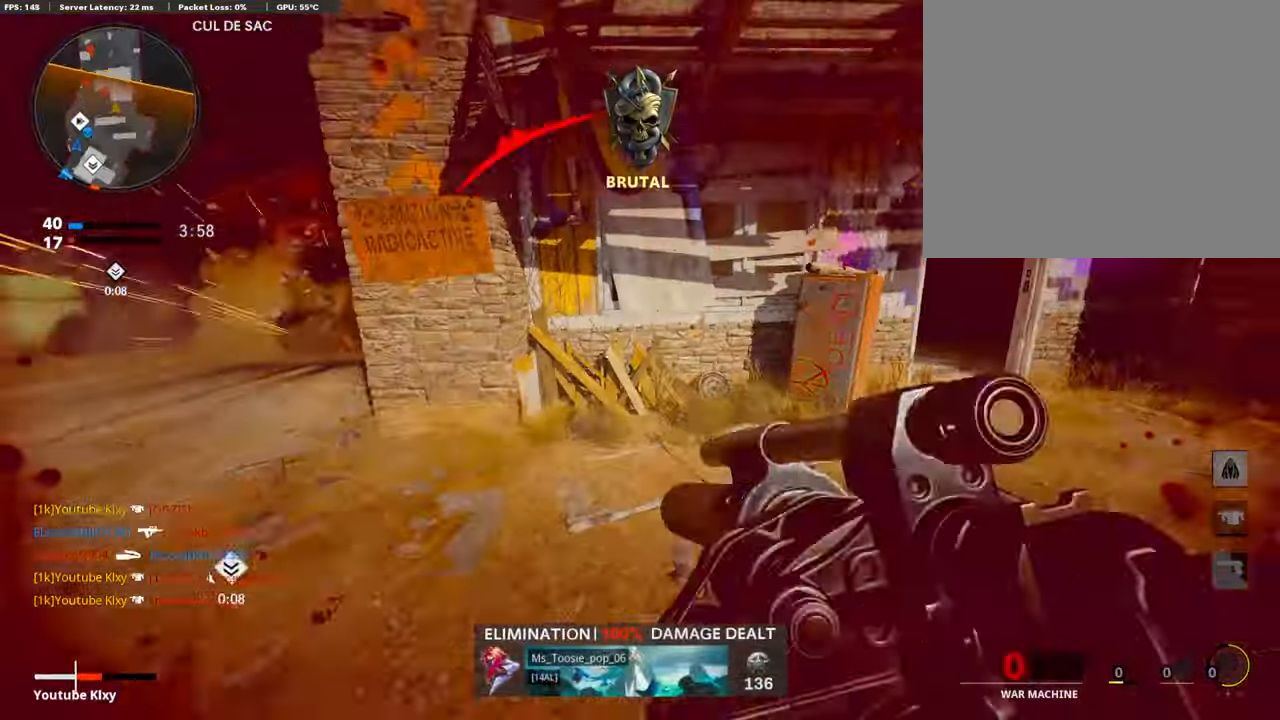
{"buttons": ["L3"], "left_stick": "up", "right_stick": "center", "events": [[185, "right_stick", "right"], [219, "left_stick", "up-right"], [236, "L3", "up"], [337, "L3", "down"], [370, "right_stick", "center"], [404, "left_stick", "up"]]}
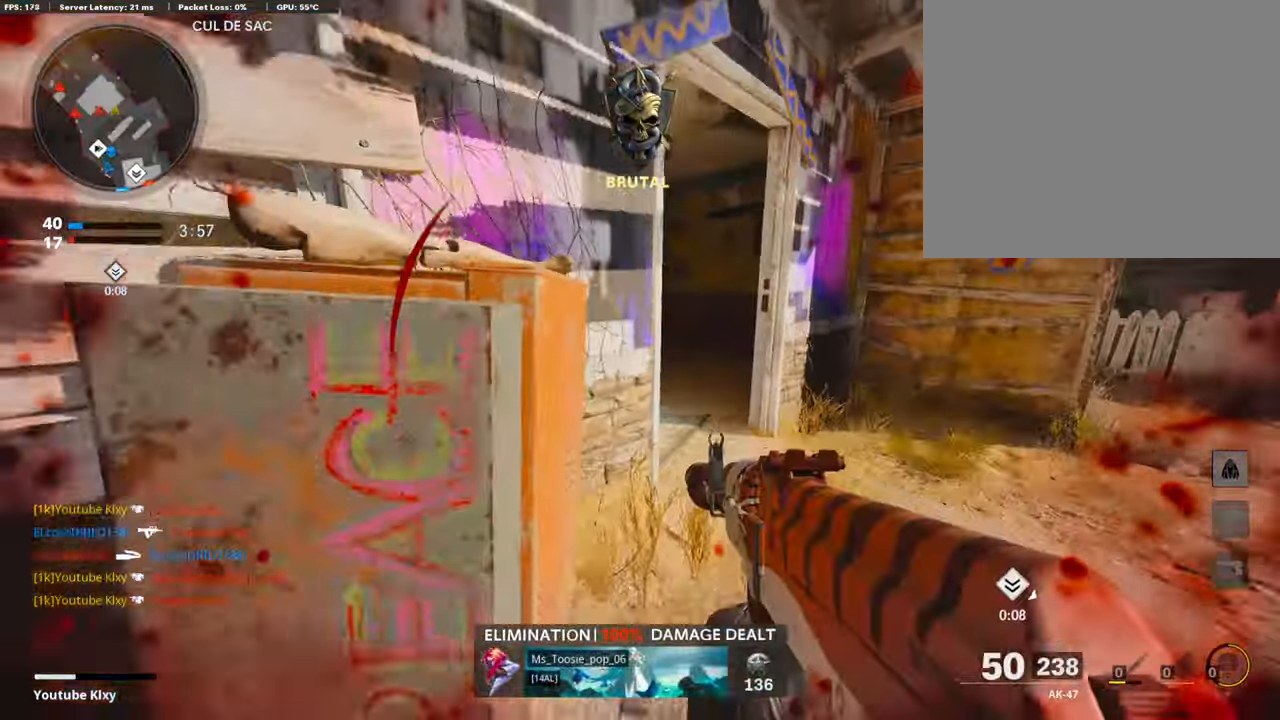
{"buttons": [], "left_stick": "up", "right_stick": "center", "events": [[50, "L3", "up"], [151, "L3", "down"], [151, "right_stick", "left"], [269, "L2", "down"], [286, "right_stick", "center"], [370, "L3", "up"], [437, "L2", "up"]]}
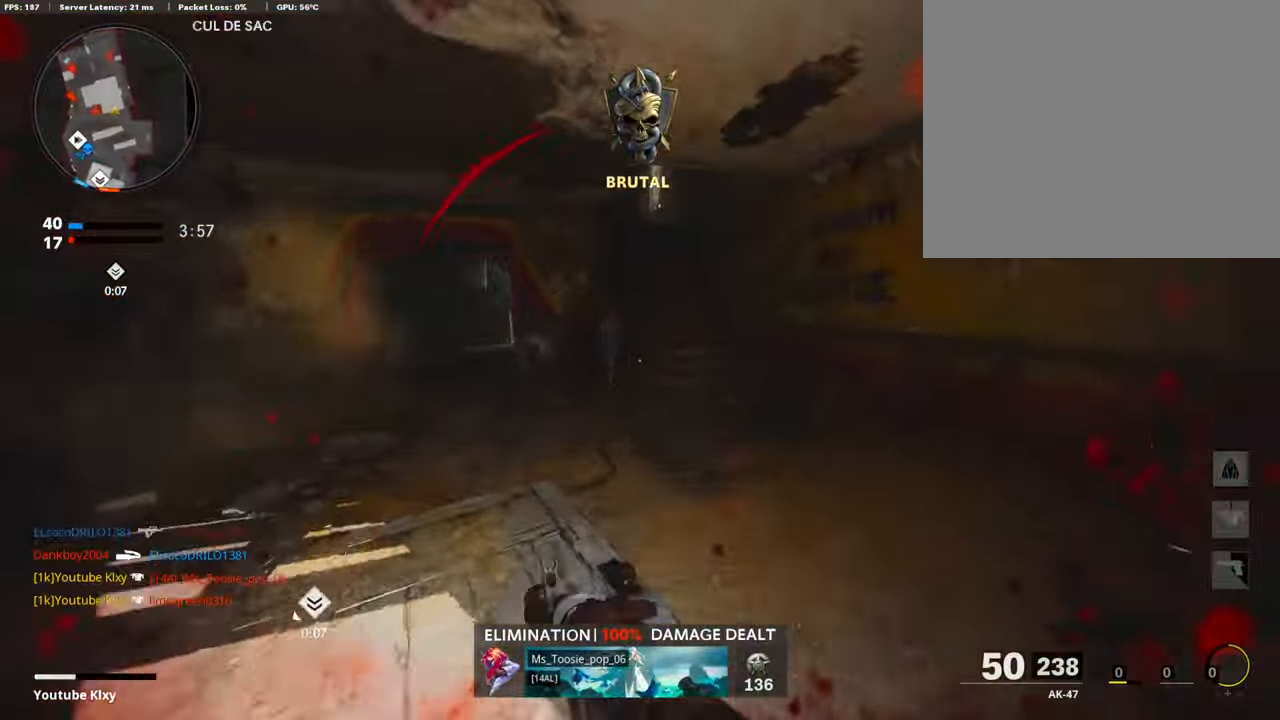
{"buttons": ["L3", "R3"], "left_stick": "up-right", "right_stick": "center", "events": [[17, "L3", "down"], [34, "right_stick", "left"], [101, "right_stick", "center"], [235, "R3", "down"], [336, "L3", "up"], [336, "left_stick", "up-right"], [370, "R3", "up"], [404, "right_stick", "right"], [488, "L3", "down"], [488, "R3", "down"], [488, "right_stick", "center"]]}
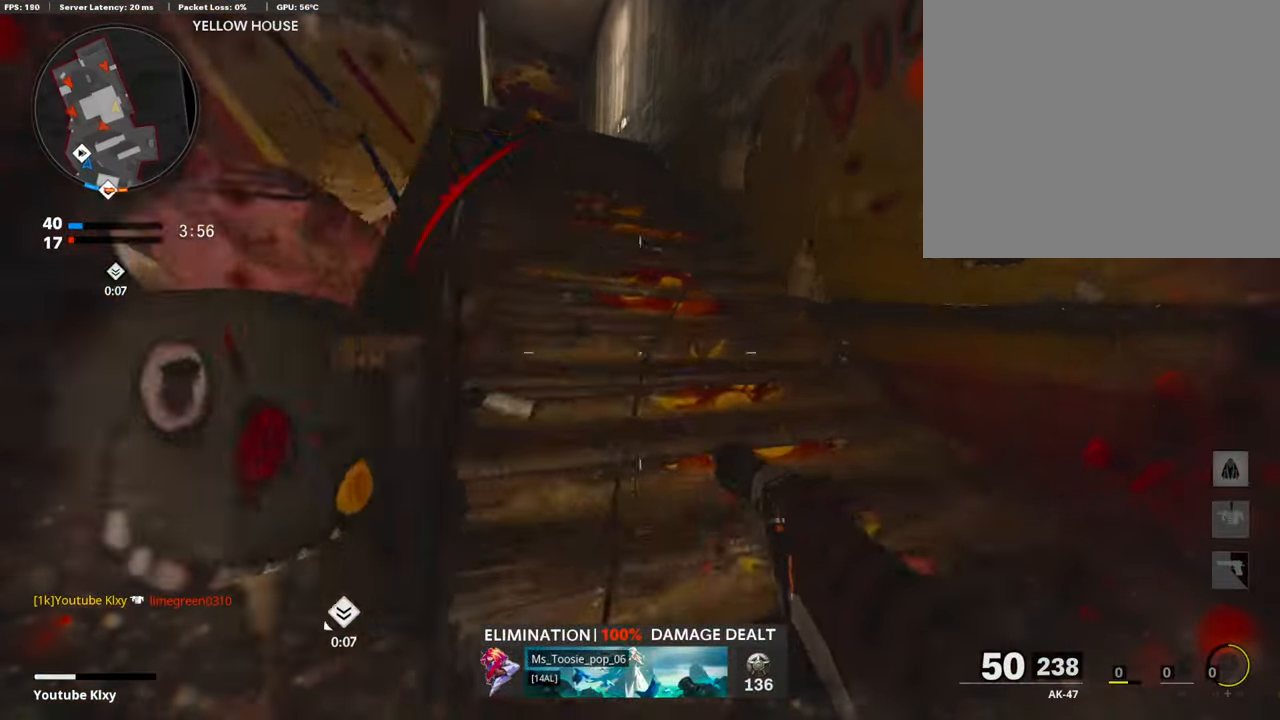
{"buttons": ["L3"], "left_stick": "up", "right_stick": "center", "events": [[51, "R3", "up"], [68, "L3", "up"], [185, "L3", "down"], [185, "left_stick", "up"], [185, "right_stick", "left"], [353, "right_stick", "center"]]}
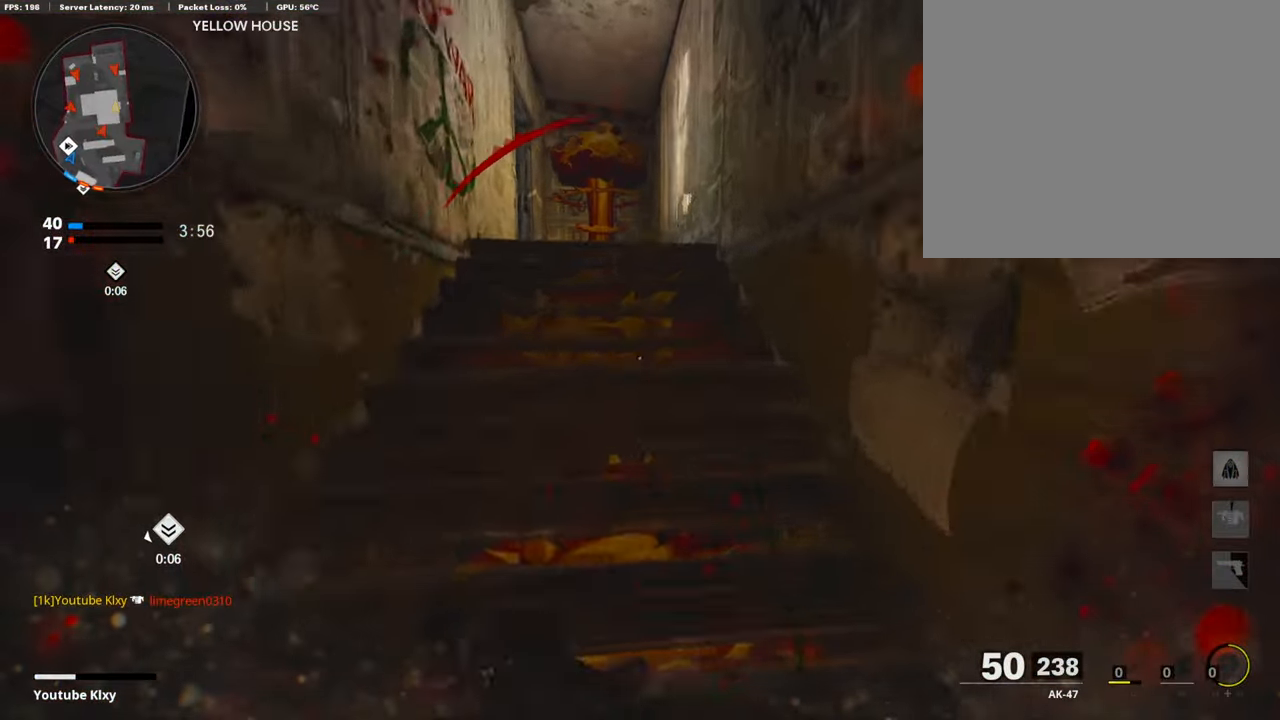
{"buttons": ["L3"], "left_stick": "up-left", "right_stick": "left", "events": [[67, "TRIANGLE", "down"], [67, "left_stick", "up-left"], [117, "TRIANGLE", "up"], [403, "right_stick", "left"]]}
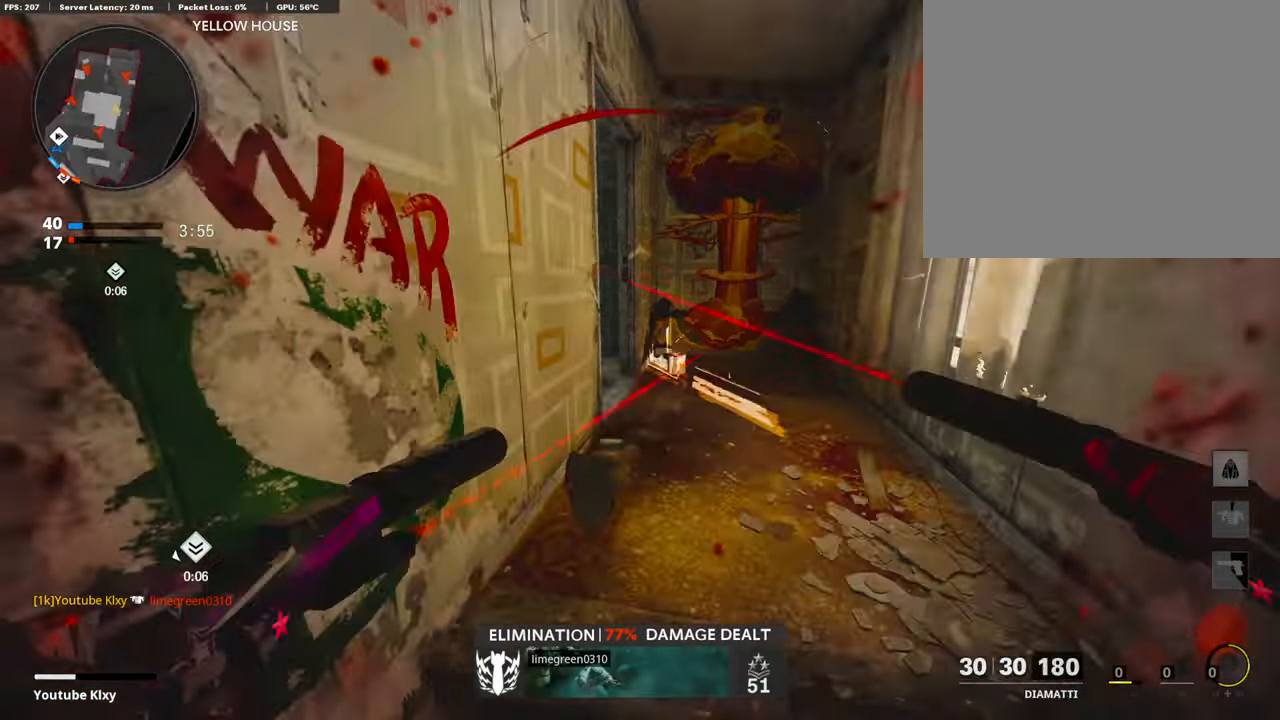
{"buttons": [], "left_stick": "up", "right_stick": "left", "events": [[17, "right_stick", "center"], [67, "L3", "up"], [84, "left_stick", "up"], [219, "TRIANGLE", "down"], [336, "TRIANGLE", "up"], [336, "right_stick", "left"]]}
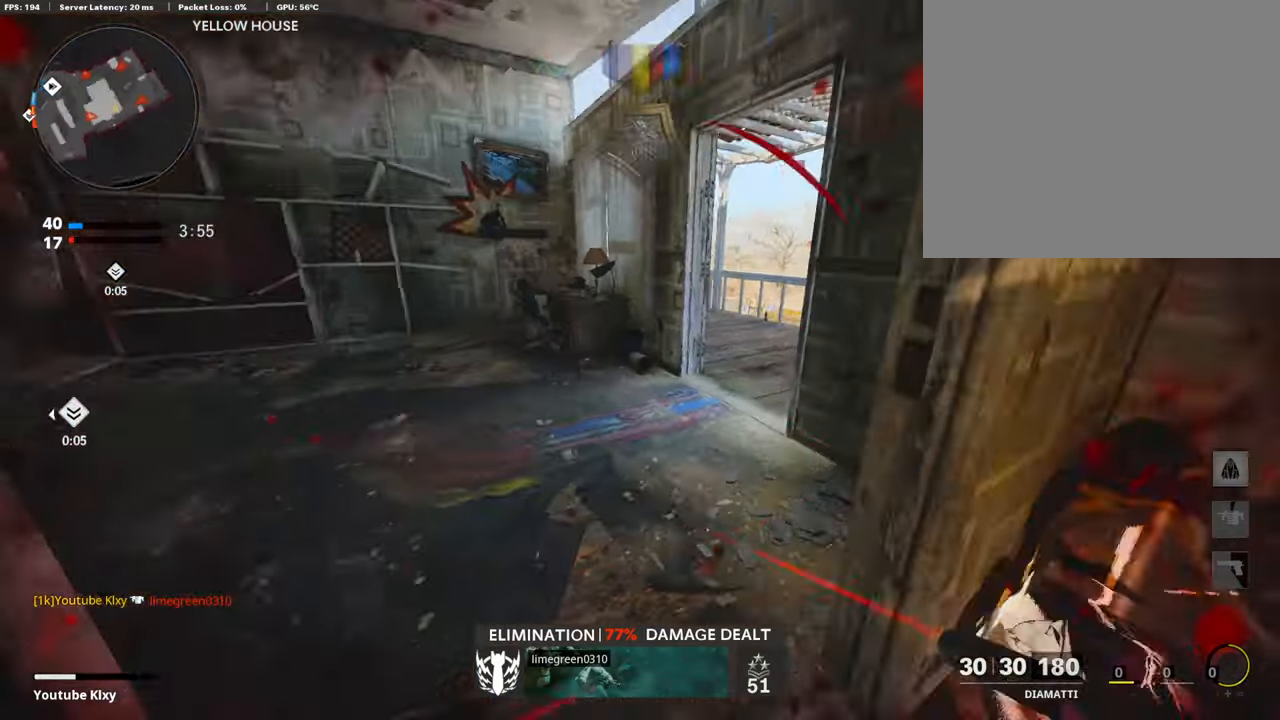
{"buttons": [], "left_stick": "down-right", "right_stick": "left", "events": [[202, "left_stick", "right"], [219, "right_stick", "center"], [253, "left_stick", "down-right"], [404, "right_stick", "left"]]}